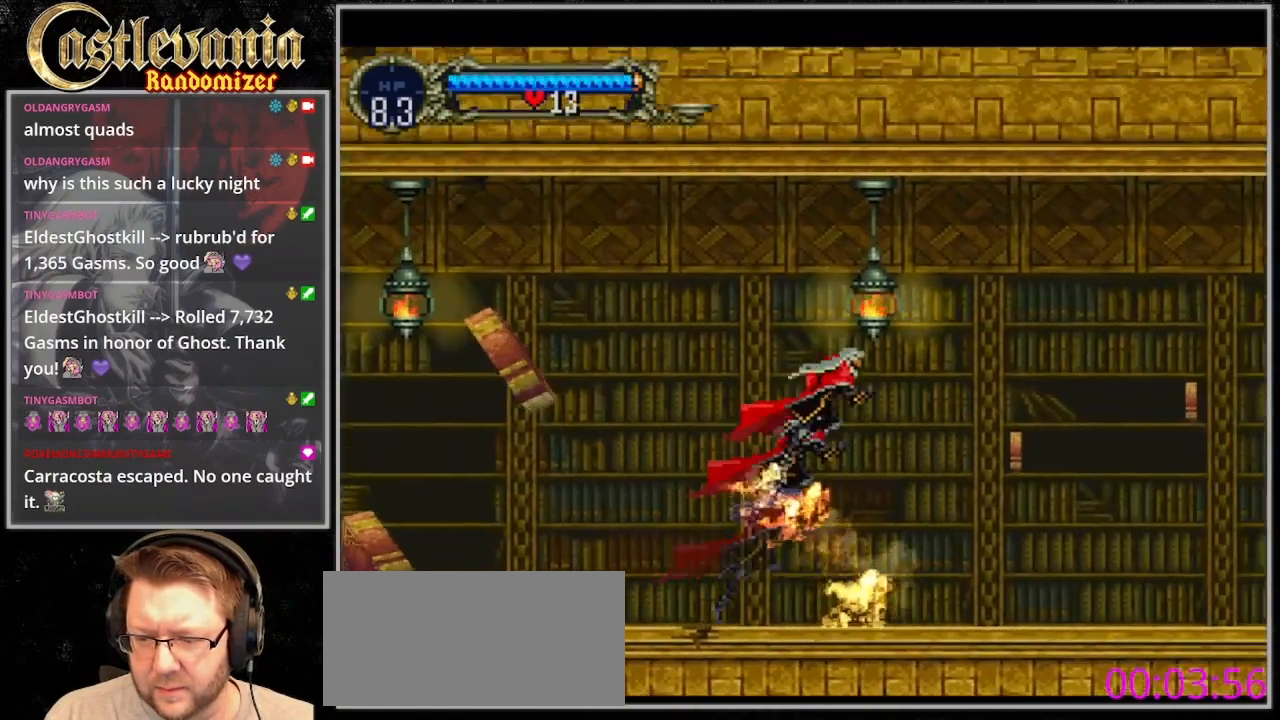
Gameplay with a controller (PlayStation layout); each line is a JSON object with the inputs held at the frame after it (dt_ms = milliseconds from this image to that frame). "events" lists button and stick changes between this image and that frame as [ms after this image, input, new state], when the widget could be followed in between. Not read: DPAD_DOWN L3 R3 SELECT START.
{"dt_ms": 500, "buttons": ["DPAD_RIGHT"], "events": [[33, "CROSS", "up"], [267, "SQUARE", "down"], [367, "SQUARE", "up"]]}
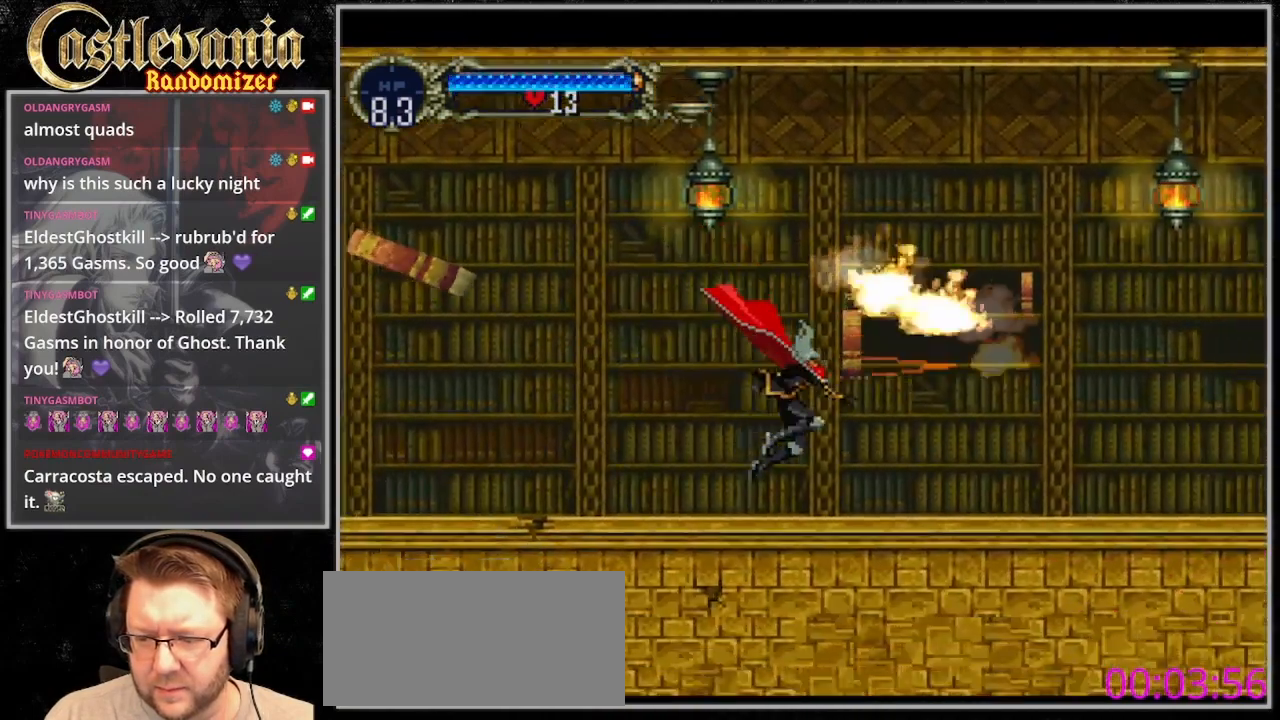
{"dt_ms": 500, "buttons": ["DPAD_RIGHT"], "events": []}
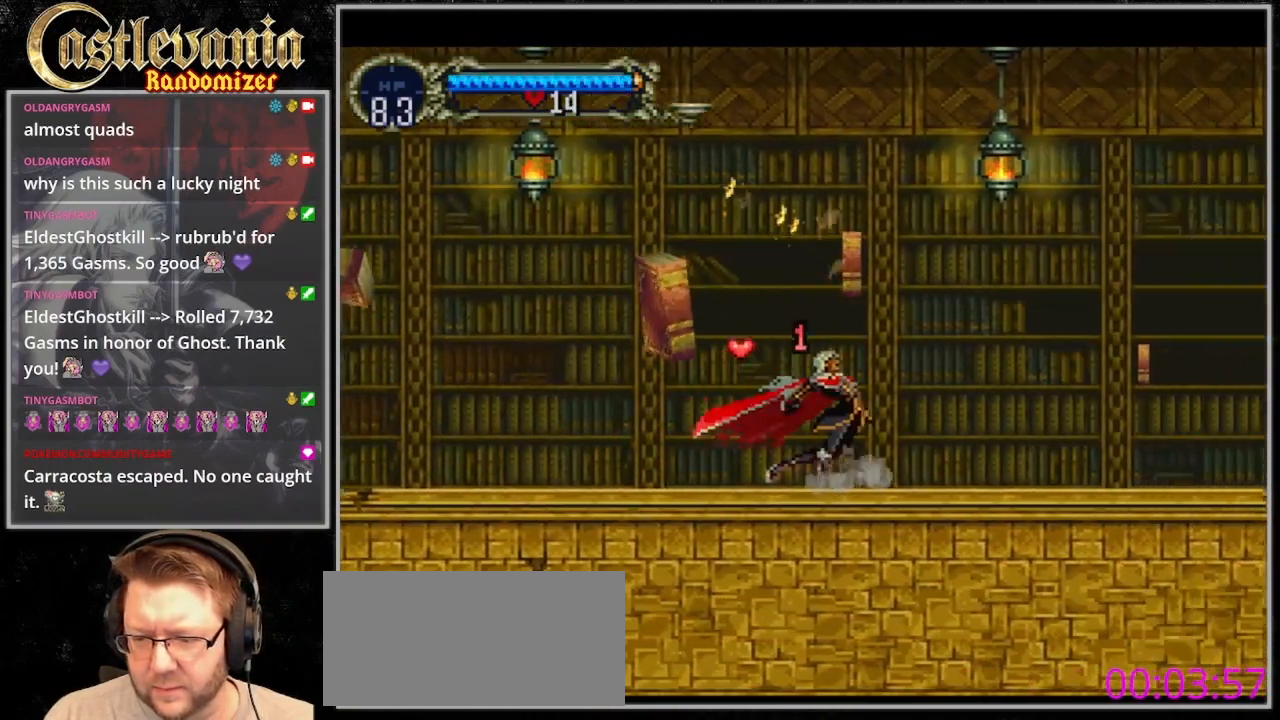
{"dt_ms": 500, "buttons": ["DPAD_LEFT"], "events": [[433, "DPAD_RIGHT", "up"], [500, "DPAD_LEFT", "down"]]}
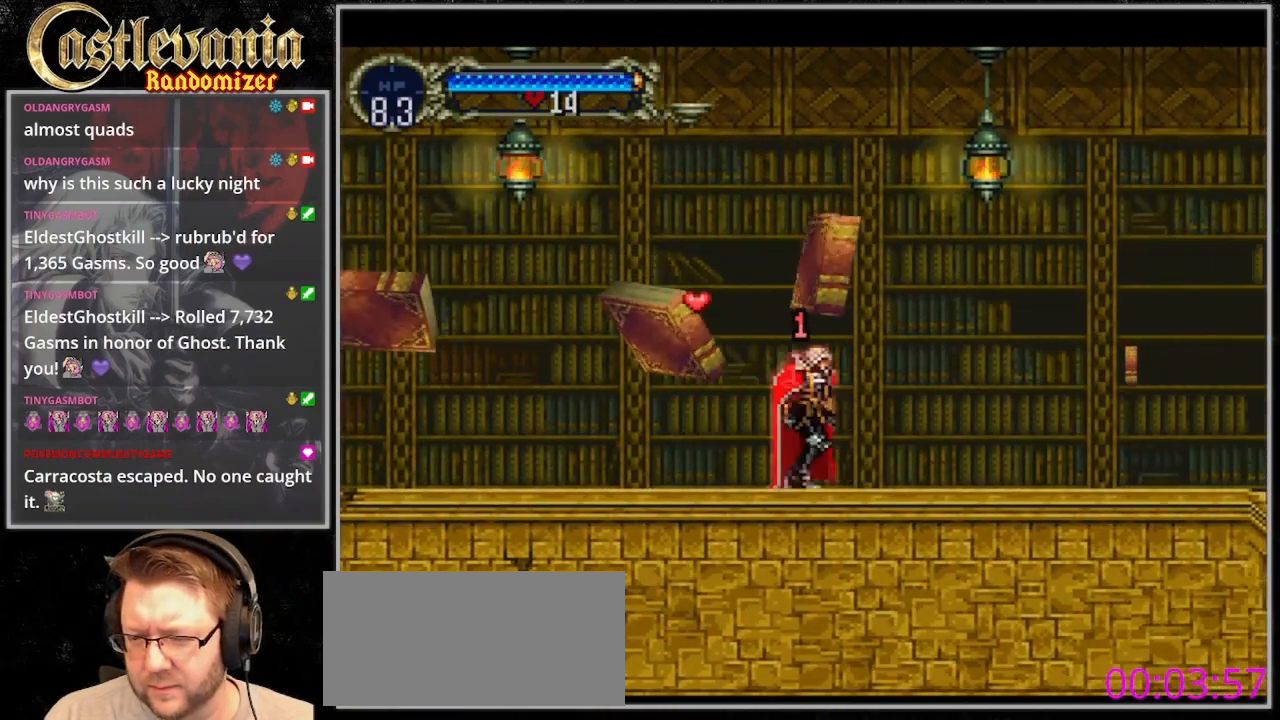
{"dt_ms": 1000, "buttons": [], "events": [[67, "SQUARE", "down"], [167, "SQUARE", "up"], [267, "SQUARE", "down"], [500, "SQUARE", "up"], [533, "DPAD_LEFT", "up"]]}
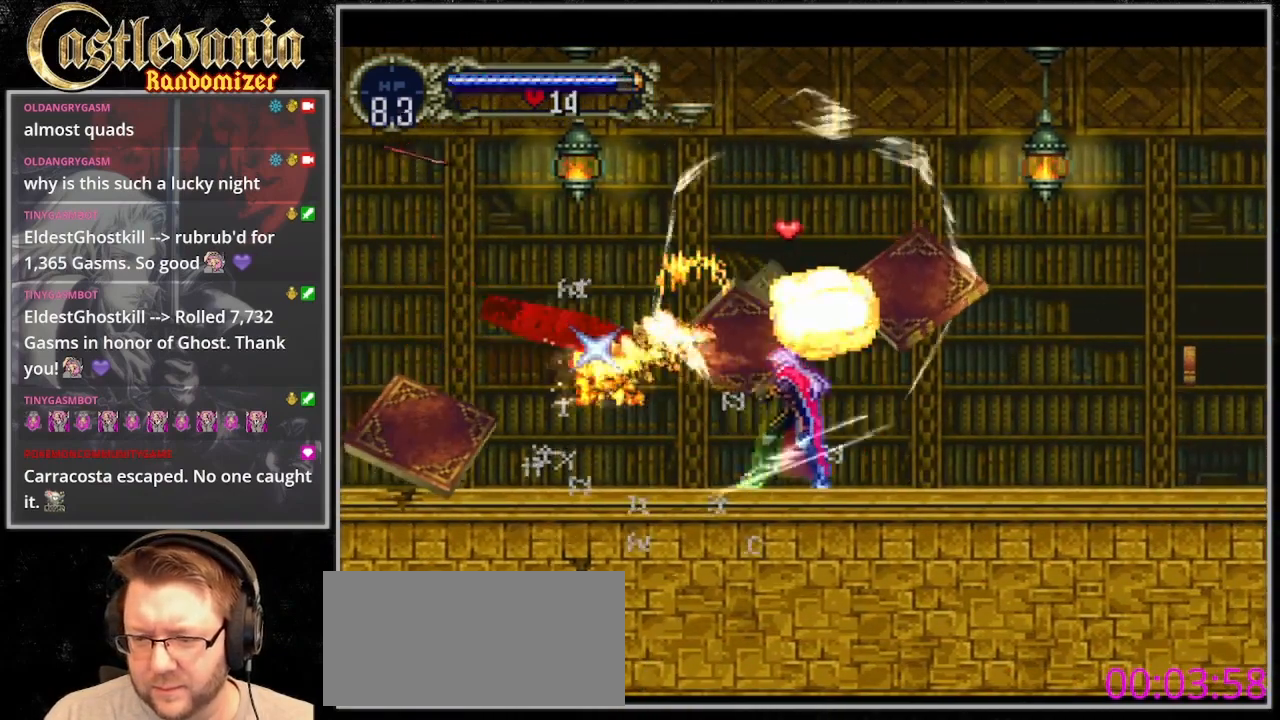
{"dt_ms": 1000, "buttons": [], "events": [[467, "DPAD_LEFT", "down"], [767, "DPAD_LEFT", "up"]]}
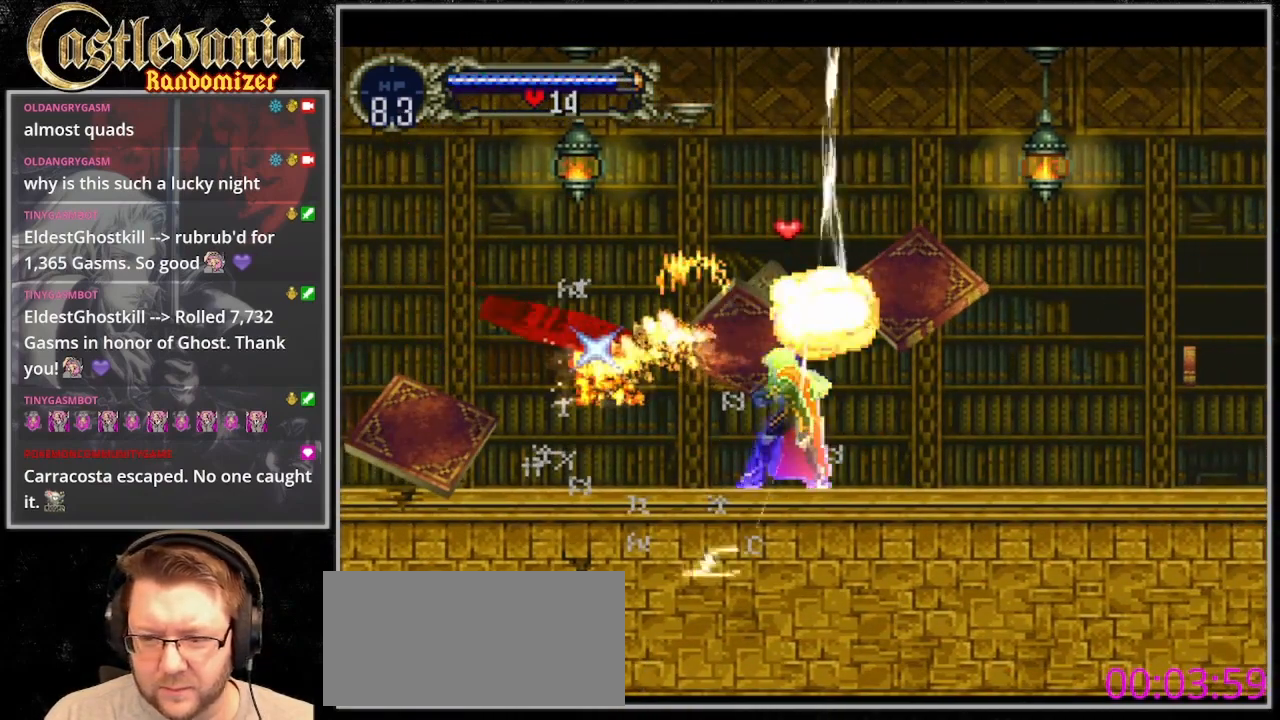
{"dt_ms": 500, "buttons": ["DPAD_LEFT"], "events": [[133, "DPAD_LEFT", "down"]]}
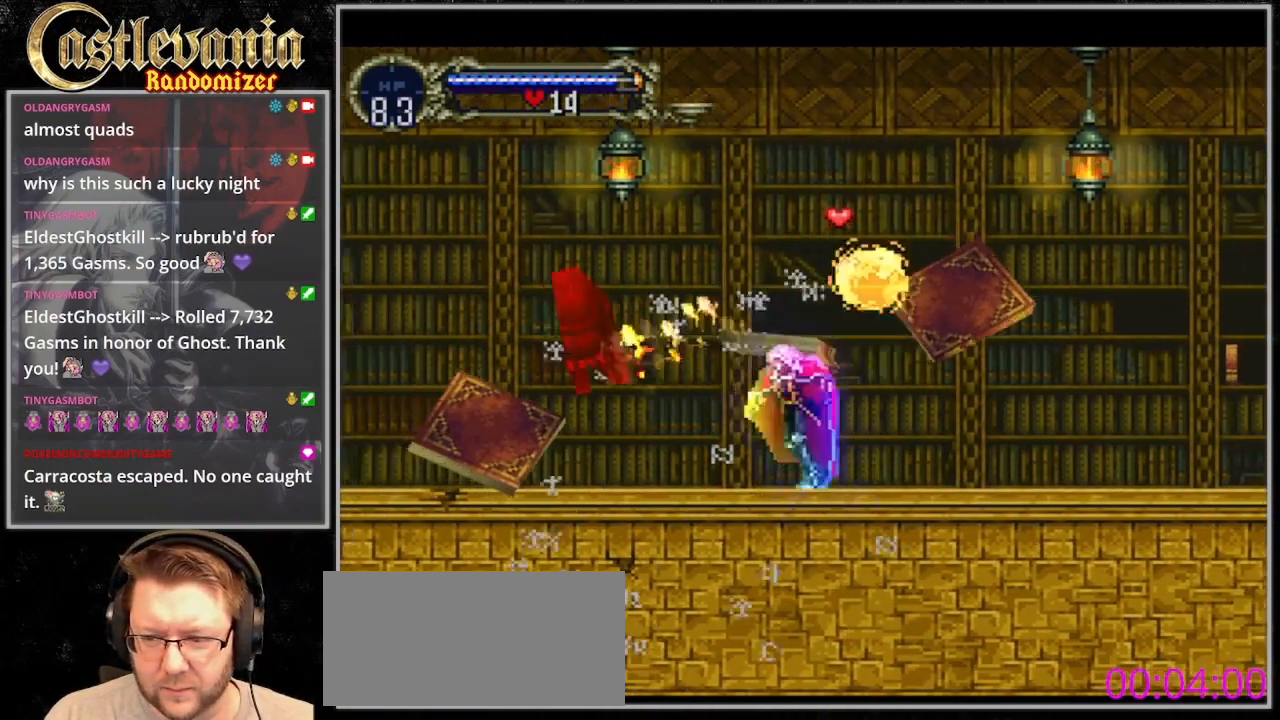
{"dt_ms": 500, "buttons": ["DPAD_LEFT"]}
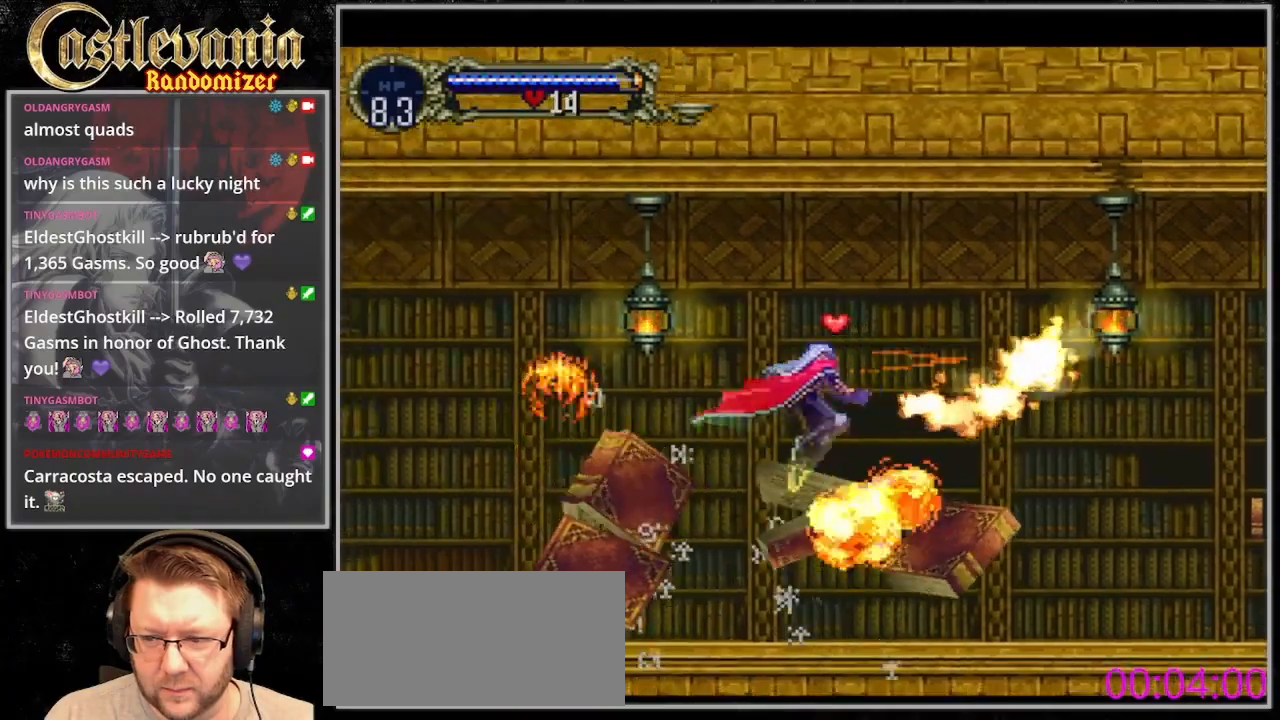
{"dt_ms": 1000, "buttons": ["CROSS", "DPAD_RIGHT"]}
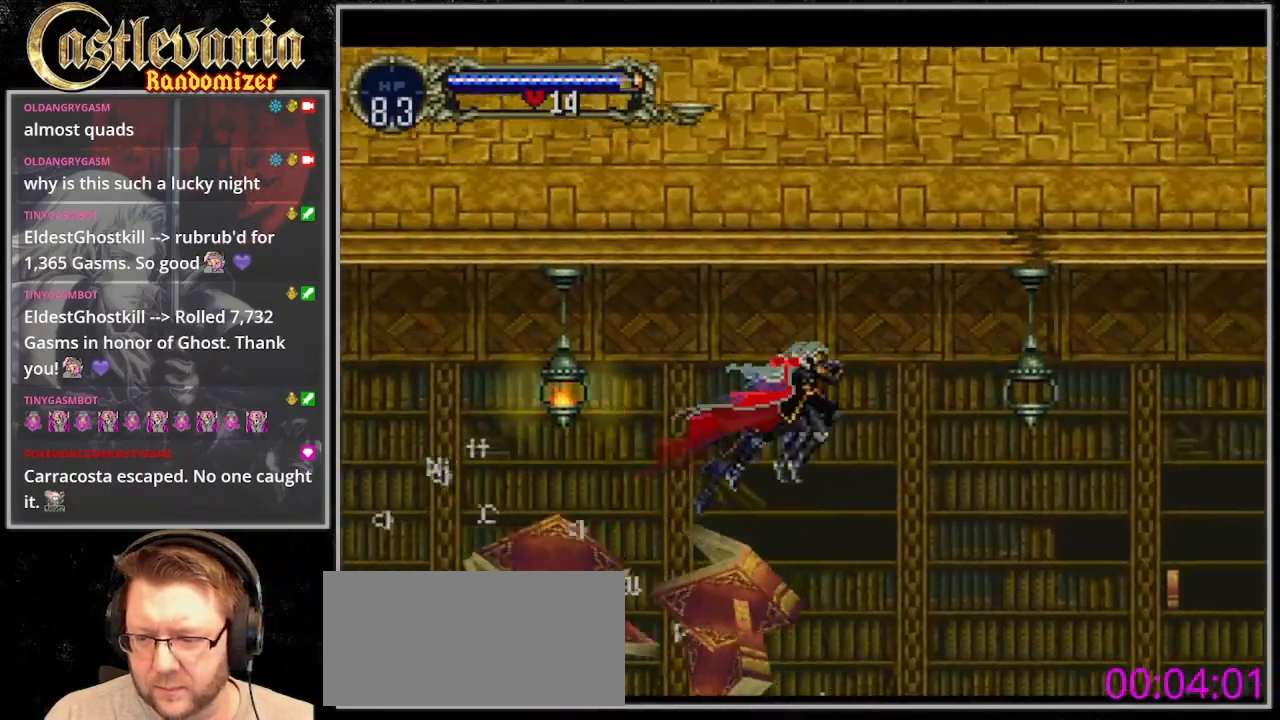
{"dt_ms": 1000, "buttons": ["CROSS", "SQUARE", "DPAD_RIGHT"]}